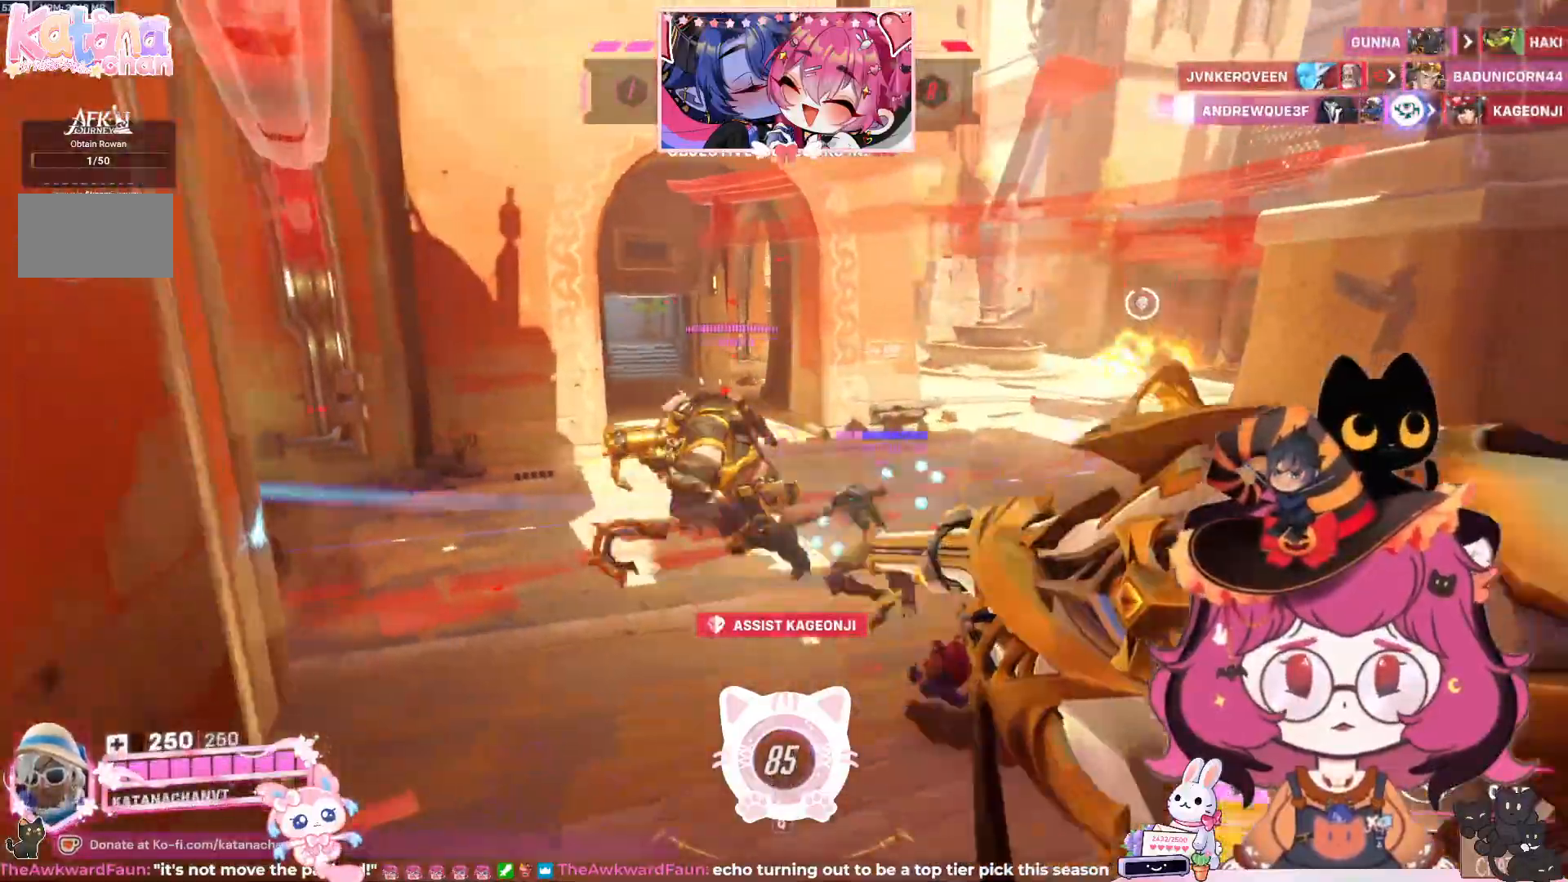
Gameplay with keyboard and mouse; each line is a JSON object with the keys and mouse buttons held at the frame after it. "events" lists presses ("down") and releases ("up") of "a", "ctrl", "d", "e", "q", "s", "shift", "space", "w", "mouse_left", "mouse_wheel", "mouse_right", "mouse_mb4" and "mouse_mb5" between this image and that frame as [ms after this image, input, new state], when the widget could be followed in between. "mouse_left", "mouse_wheel", "mouse_right", "mouse_mb4", "mouse_mb5" = the "left", "wheel", "right", "mb4", "mb5" buttons of the "mouse" list. No other keys are recorded. "wheel" means that the mouse wheel is clicked or scrolled. Mouse movement is not recorded.
{"keys": ["w"], "mouse": ["left"], "events": [[183, "w", "down"], [333, "d", "up"]]}
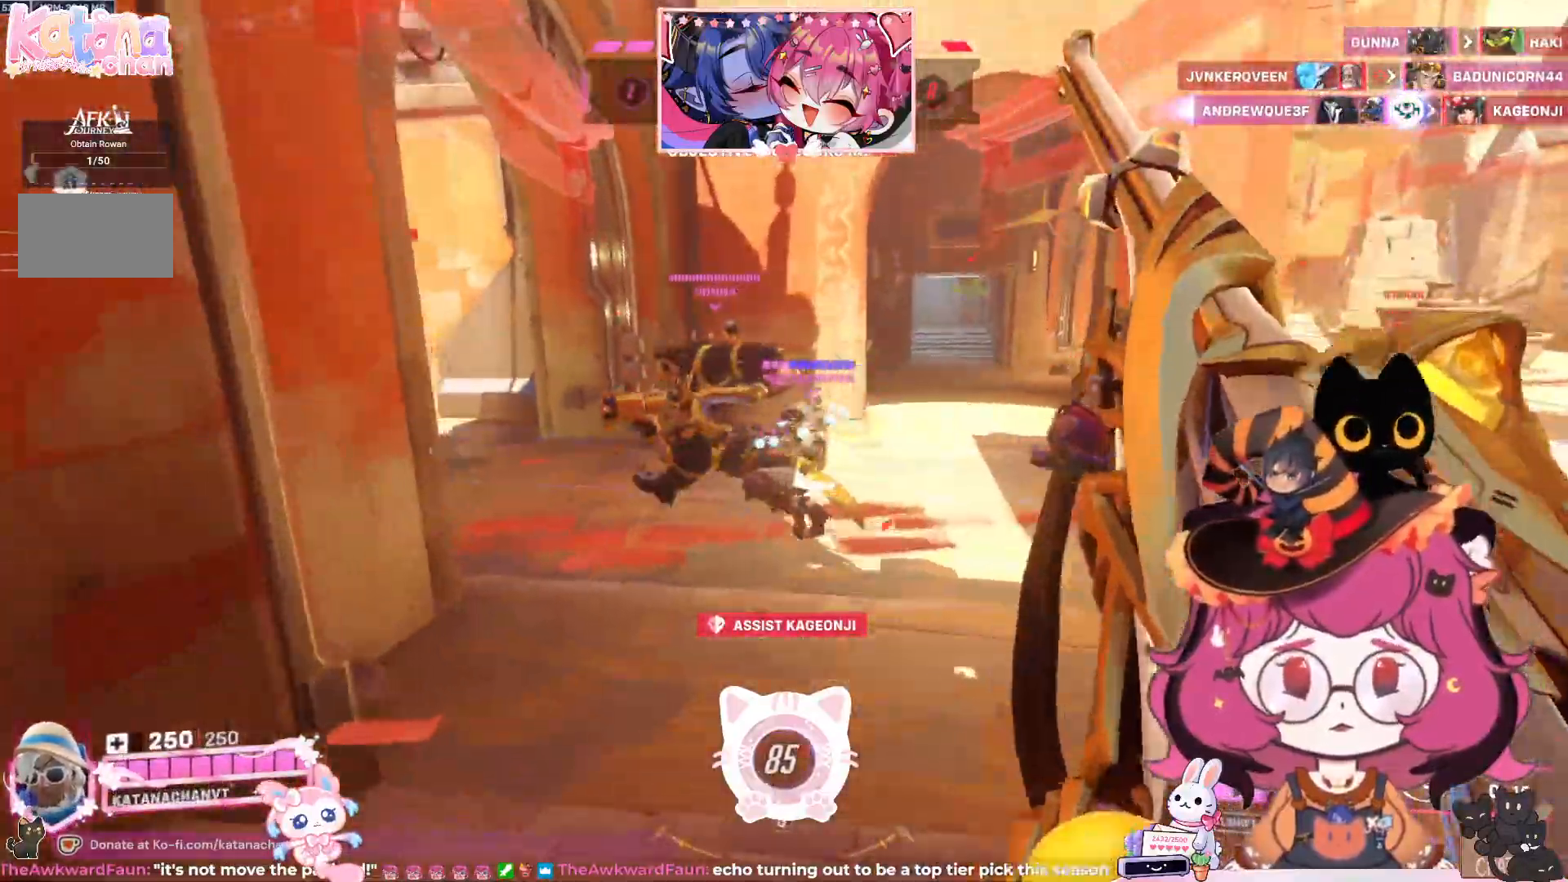
{"keys": ["d", "space", "w"], "mouse": [], "events": [[100, "mouse_left", "up"], [267, "d", "down"], [383, "space", "down"]]}
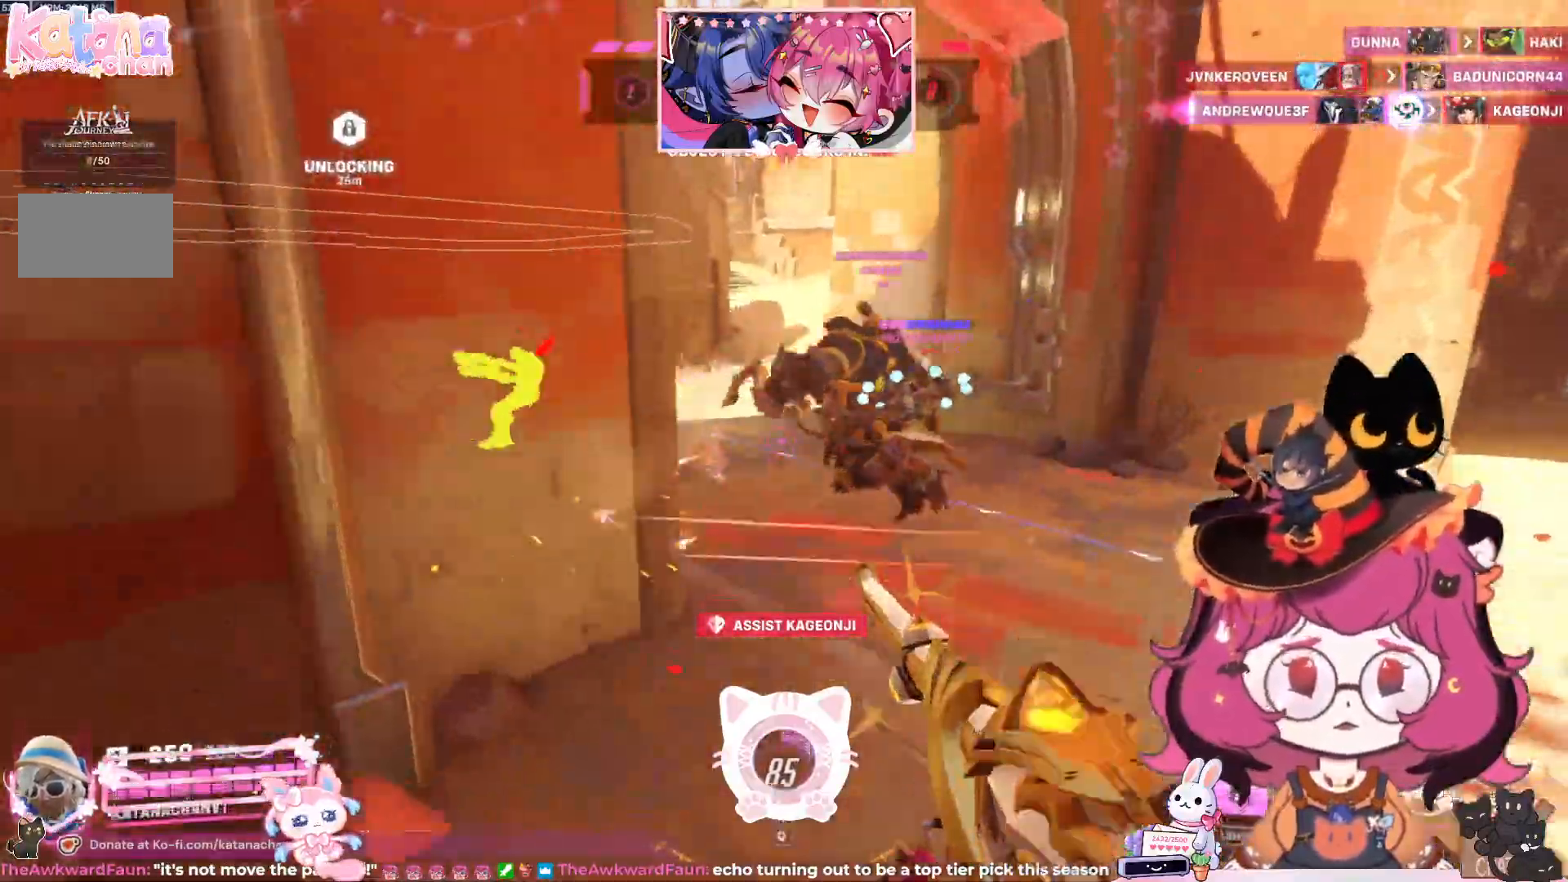
{"keys": ["d", "w"], "mouse": ["left"], "events": [[33, "space", "up"], [50, "mouse_left", "down"], [283, "space", "down"], [417, "space", "up"]]}
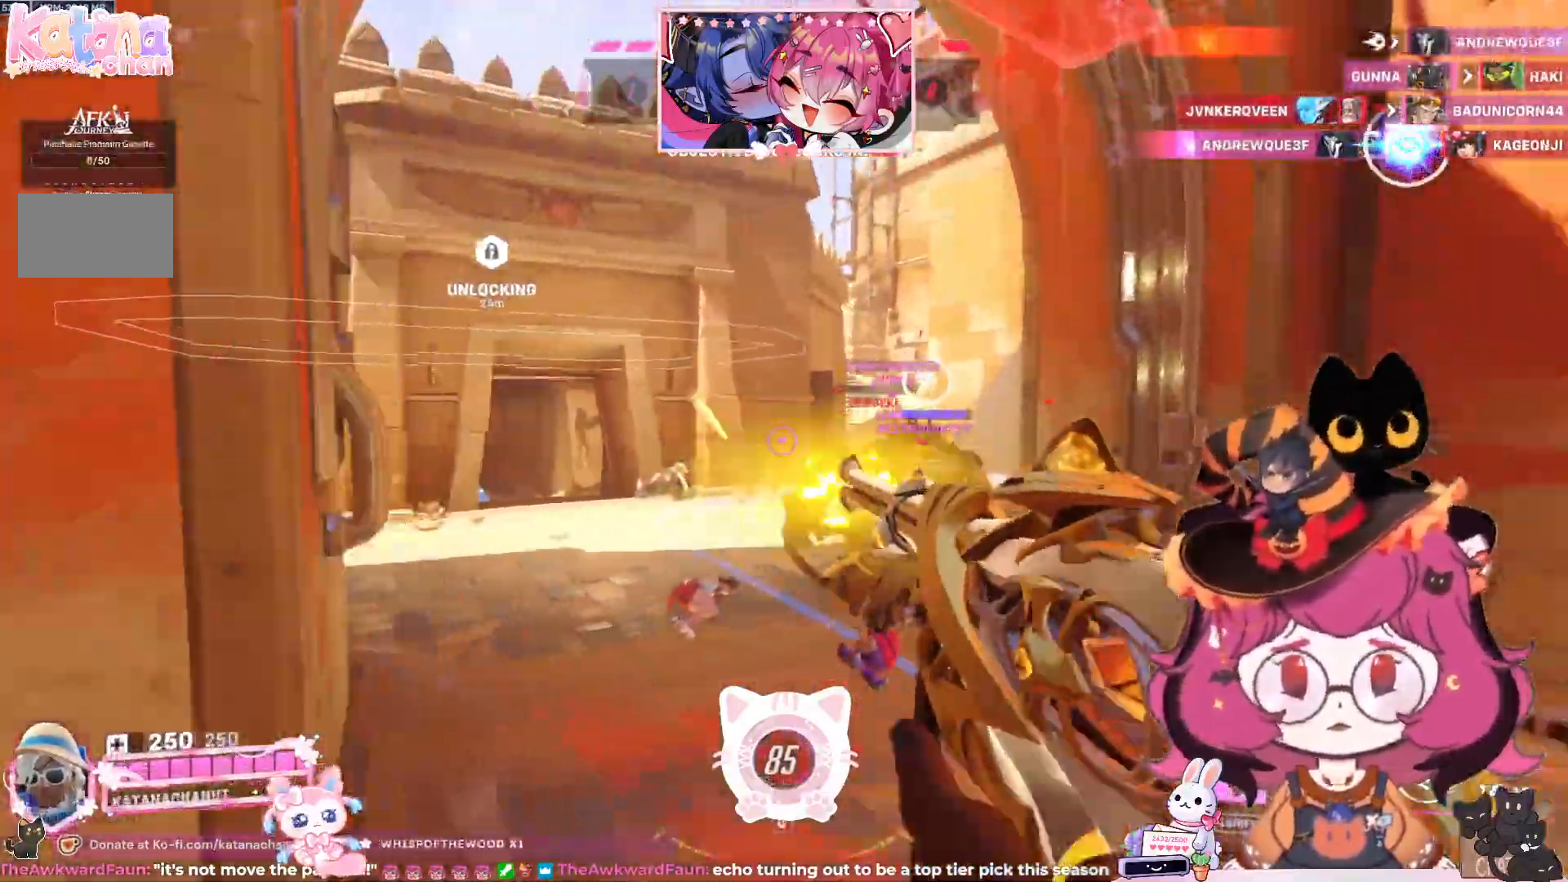
{"keys": ["a", "d"], "mouse": ["left"], "events": [[233, "d", "up"], [383, "a", "down"], [417, "w", "up"], [483, "d", "down"]]}
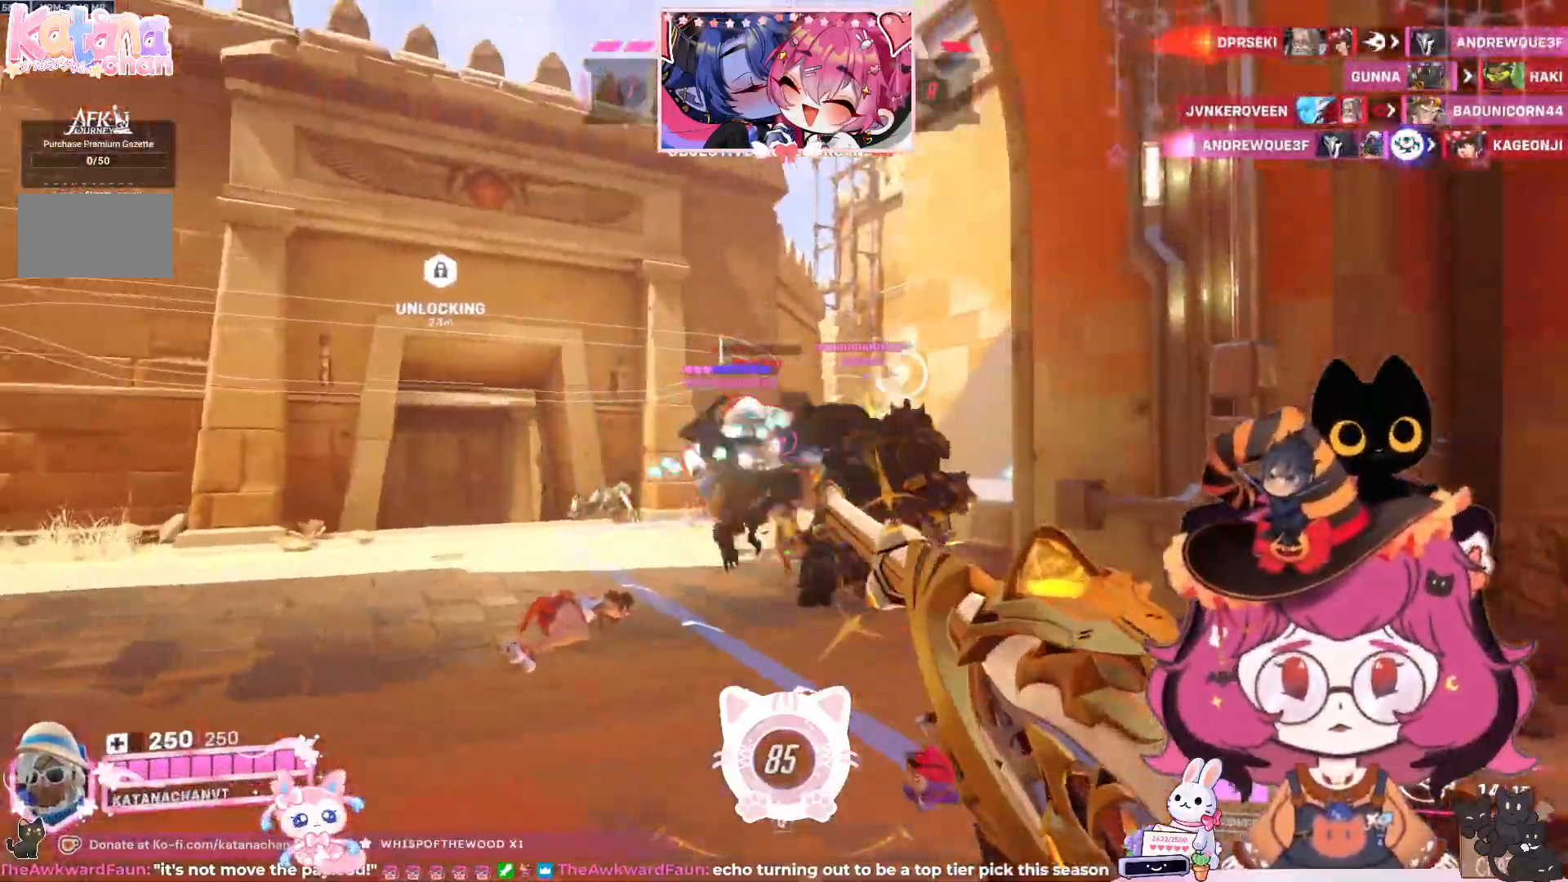
{"keys": ["d", "w"], "mouse": ["left"], "events": [[33, "s", "down"], [267, "s", "up"], [283, "a", "up"], [350, "w", "down"]]}
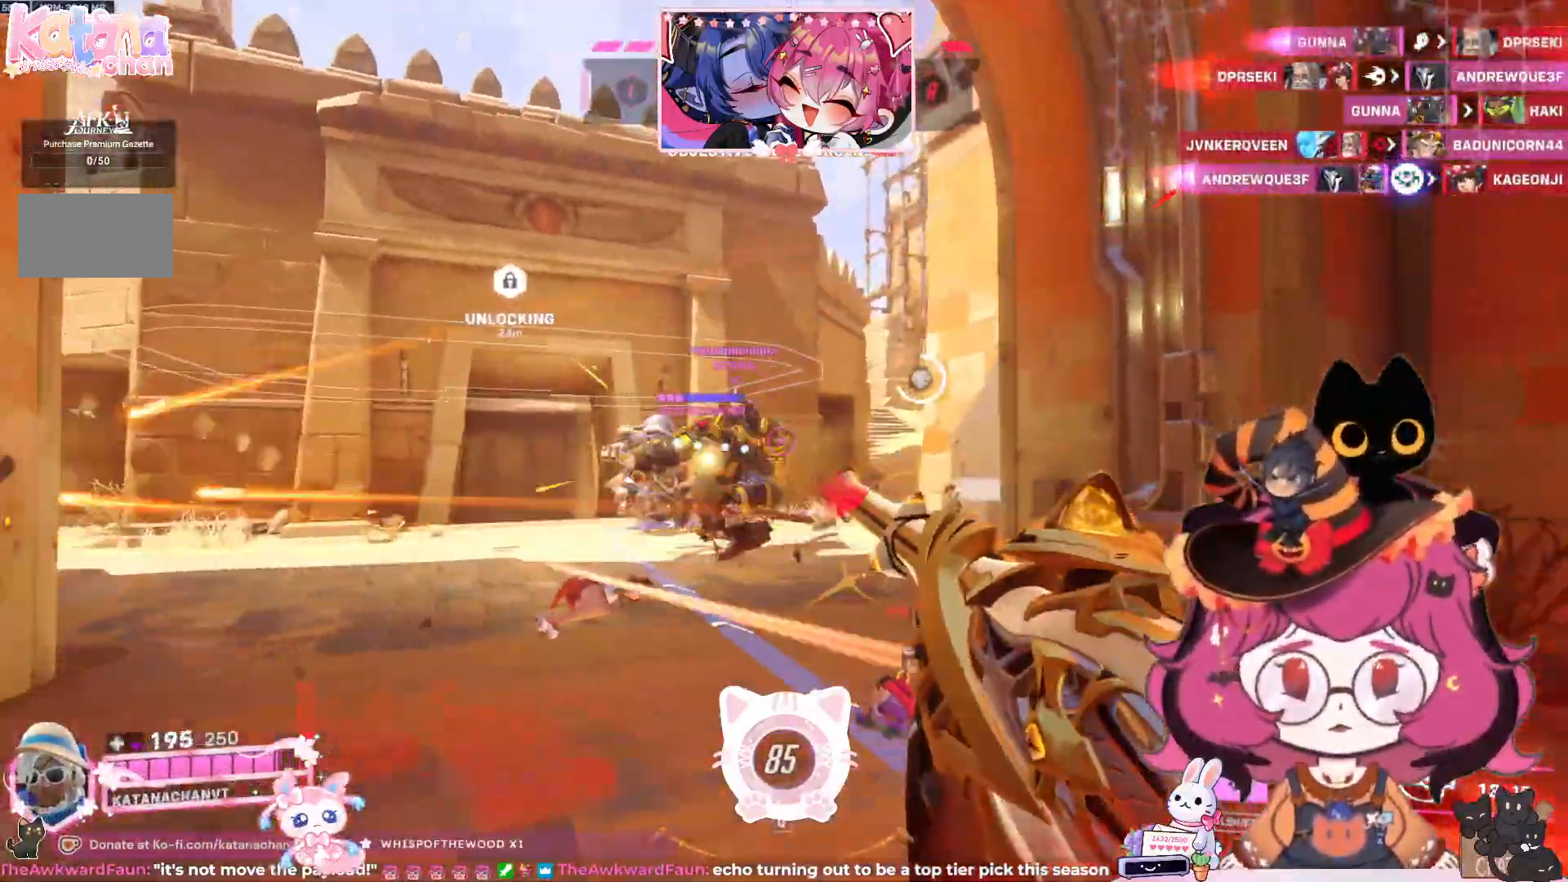
{"keys": ["a", "e", "w"], "mouse": ["left"]}
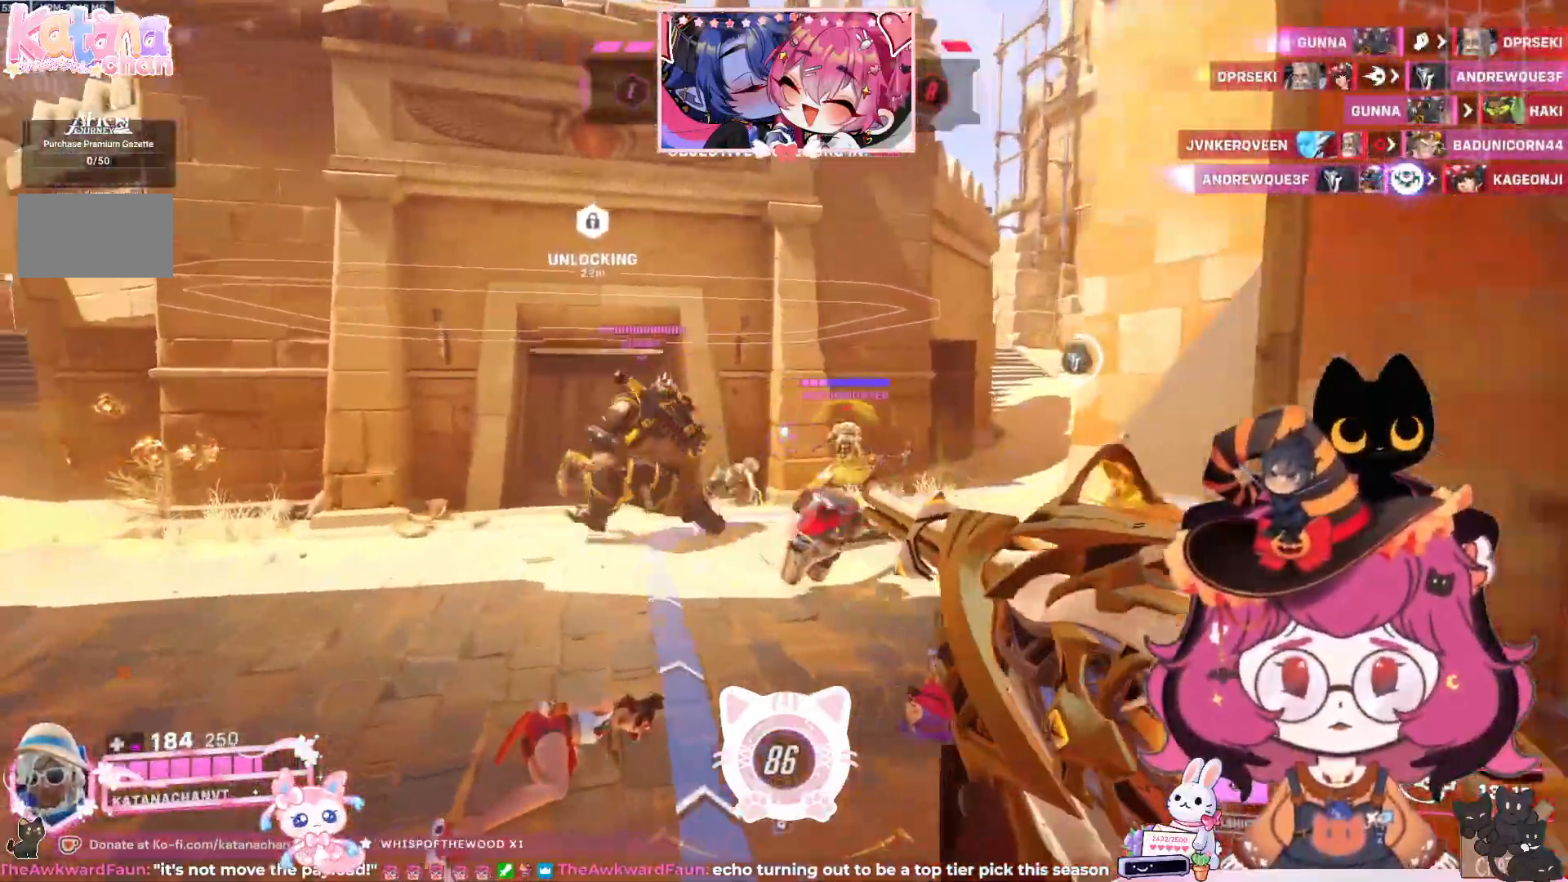
{"keys": ["a", "space", "w"], "mouse": ["left"], "events": [[100, "e", "up"], [450, "space", "down"]]}
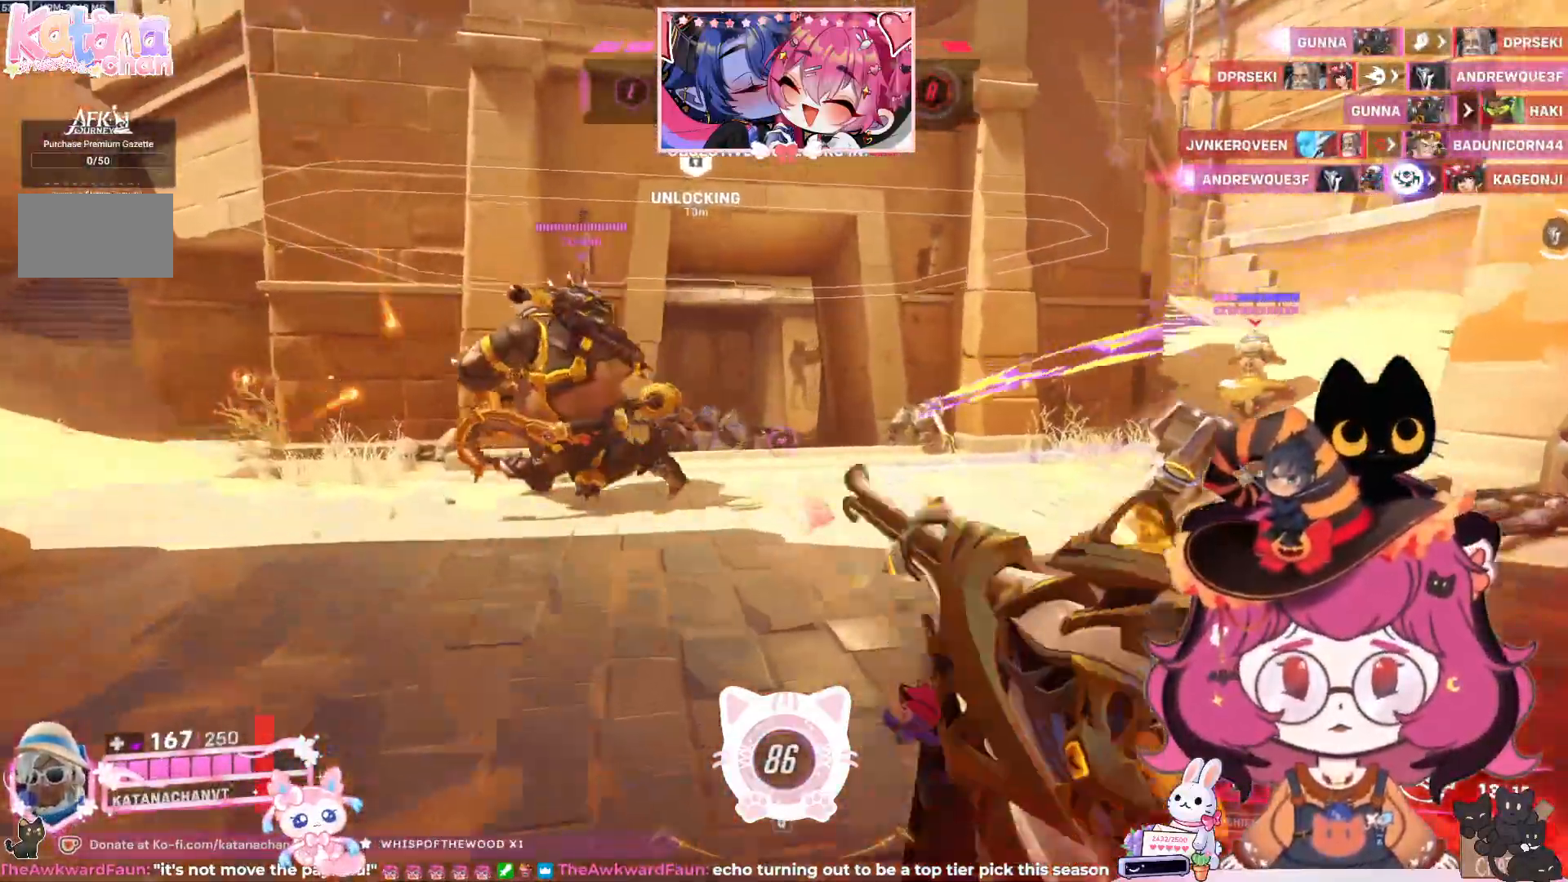
{"keys": ["a", "w"], "mouse": ["left"], "events": [[100, "space", "up"], [200, "space", "down"], [333, "space", "up"]]}
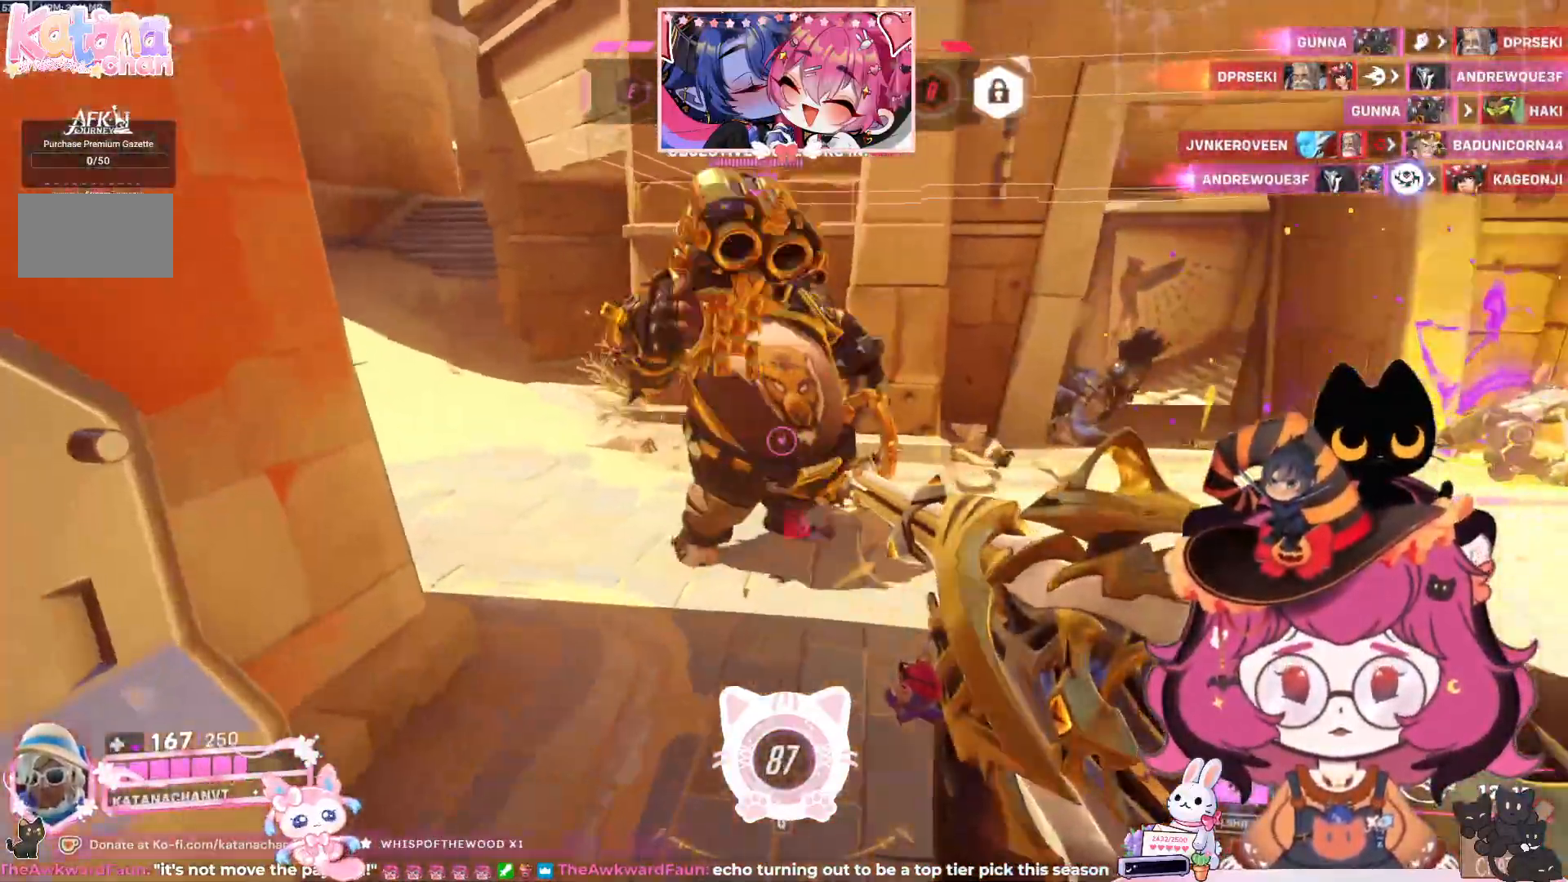
{"keys": ["a", "space"], "mouse": ["left"], "events": [[83, "a", "up"], [367, "space", "down"], [433, "a", "down"], [500, "w", "up"]]}
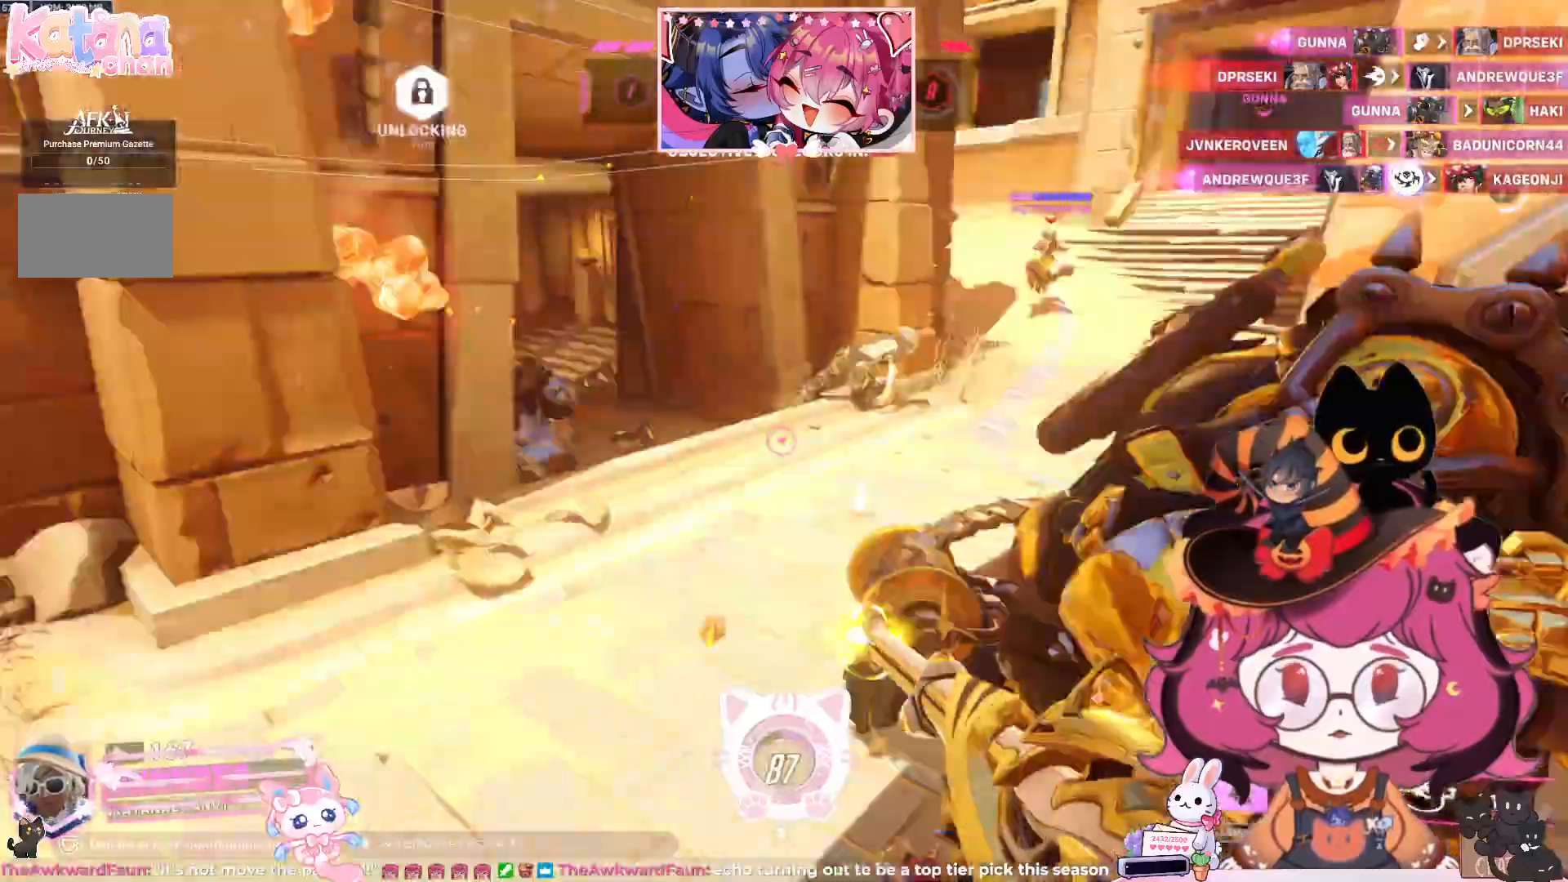
{"keys": ["a", "d", "s"], "mouse": ["left"]}